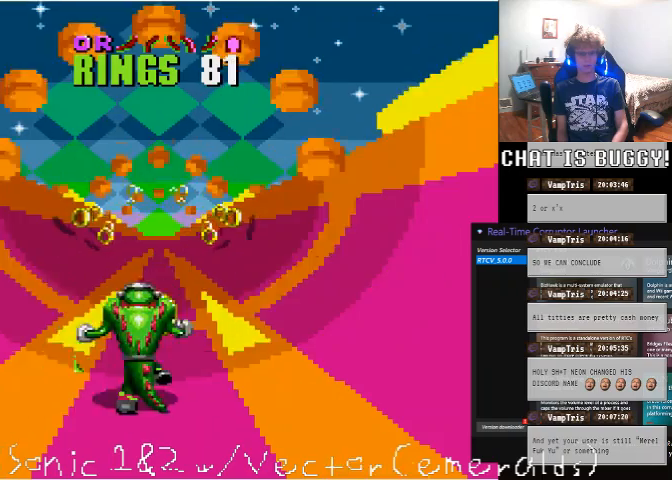
Gameplay with a controller (Xbox layout); each line is a JSON object with the inputs held at the frame after it (dt_ms = milliseconds from this image to that frame). "events" lists button and stick changes between this image and that frame as [ms after this image, input, new state], when the widget could be followed in between. Not read: L1 L2 L3 R1 R2 R3.
{"dt_ms": 500, "buttons": ["DPAD_RIGHT"], "left_stick": "center", "right_stick": "center"}
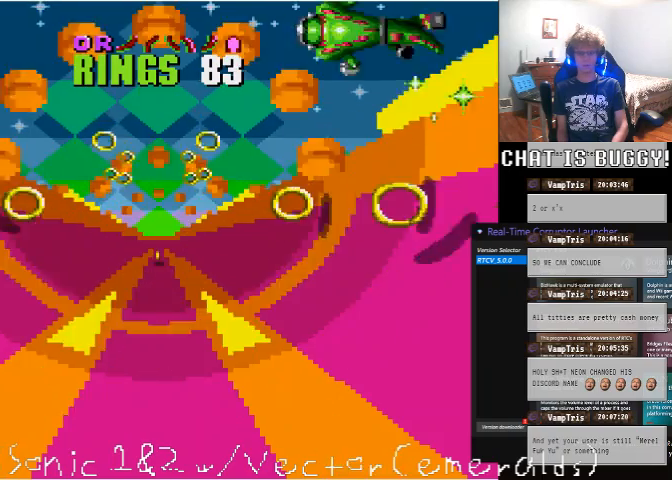
{"dt_ms": 500, "buttons": [], "left_stick": "center", "right_stick": "center", "events": [[200, "DPAD_DOWN", "down"], [400, "DPAD_DOWN", "up"], [400, "DPAD_RIGHT", "up"]]}
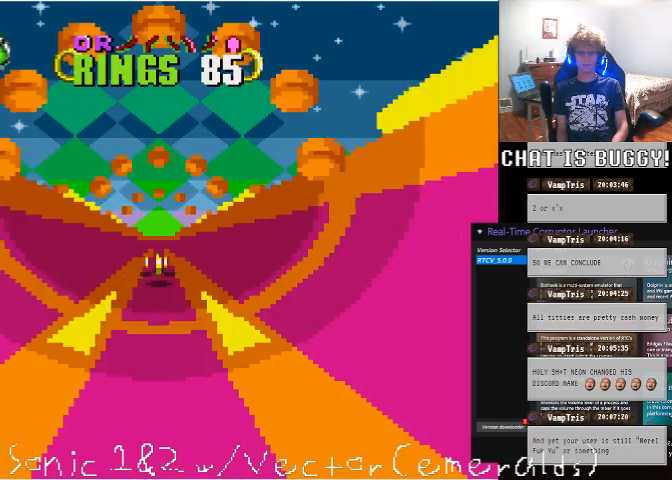
{"dt_ms": 500, "buttons": [], "left_stick": "center", "right_stick": "center"}
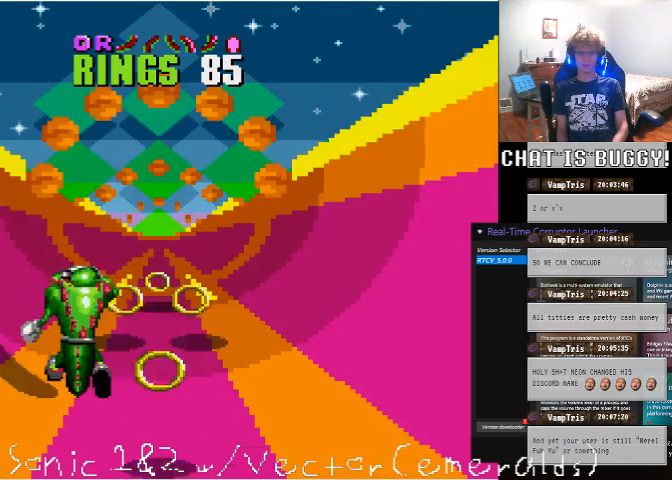
{"dt_ms": 500, "buttons": [], "left_stick": "center", "right_stick": "center", "events": [[300, "DPAD_RIGHT", "down"], [450, "DPAD_RIGHT", "up"]]}
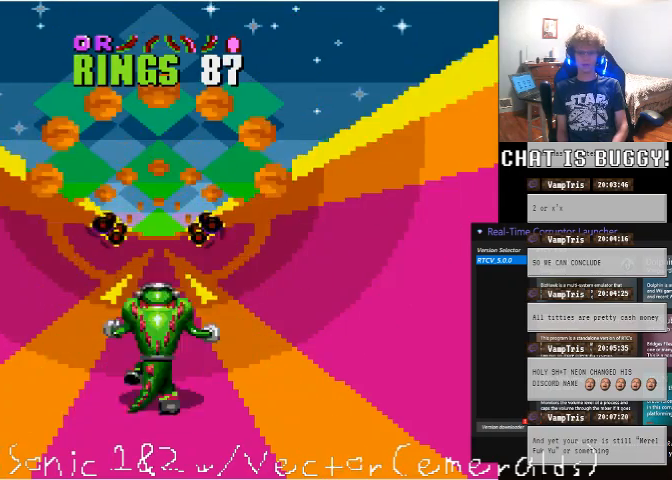
{"dt_ms": 500, "buttons": [], "left_stick": "center", "right_stick": "center"}
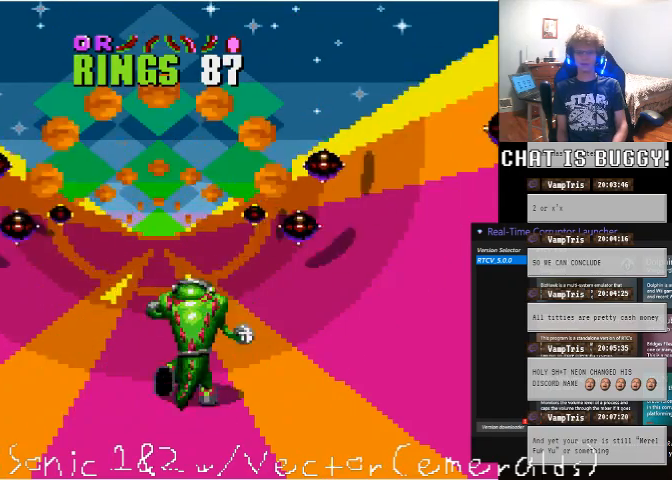
{"dt_ms": 500, "buttons": ["DPAD_LEFT"], "left_stick": "center", "right_stick": "center", "events": [[350, "DPAD_LEFT", "down"]]}
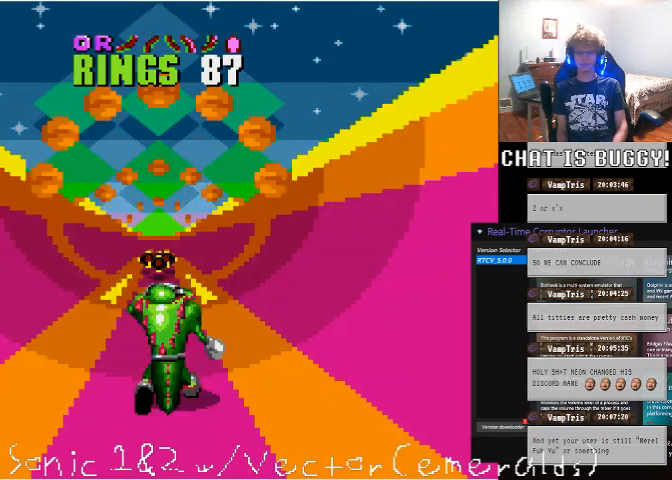
{"dt_ms": 500, "buttons": ["DPAD_LEFT"], "left_stick": "center", "right_stick": "center", "events": [[100, "DPAD_LEFT", "up"], [500, "DPAD_LEFT", "down"]]}
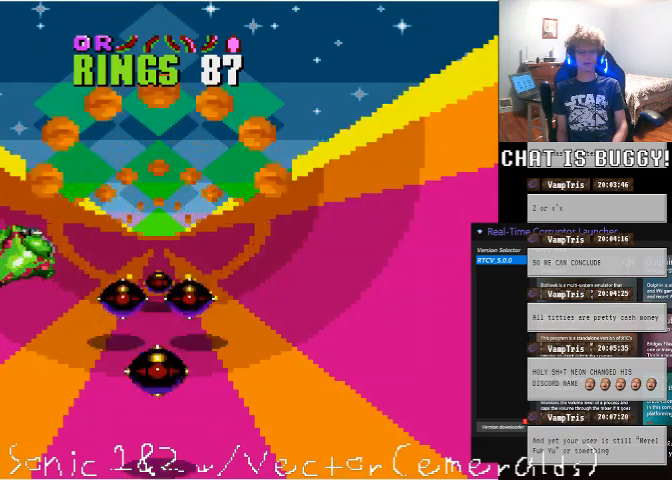
{"dt_ms": 500, "buttons": [], "left_stick": "center", "right_stick": "center", "events": [[100, "DPAD_LEFT", "up"]]}
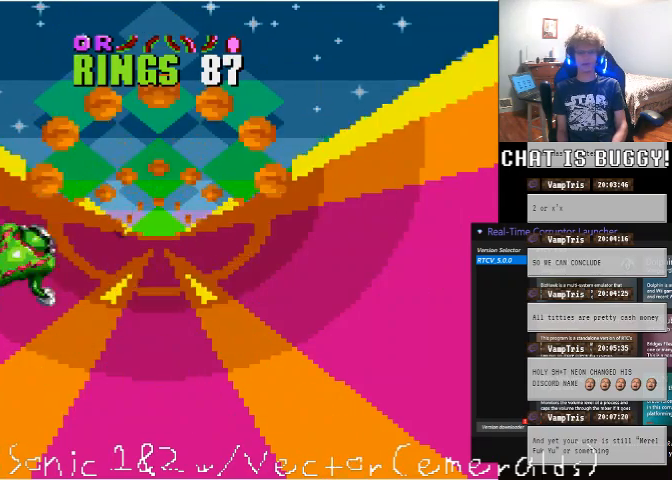
{"dt_ms": 500, "buttons": [], "left_stick": "center", "right_stick": "center", "events": [[100, "DPAD_RIGHT", "down"], [250, "DPAD_DOWN", "down"], [300, "DPAD_RIGHT", "up"], [400, "DPAD_DOWN", "up"]]}
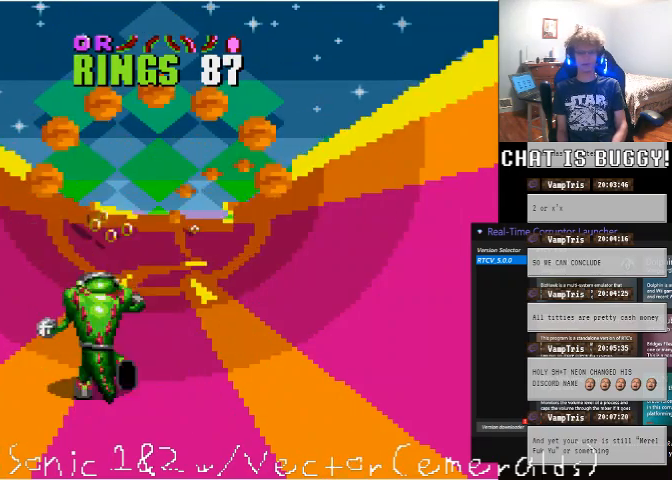
{"dt_ms": 500, "buttons": ["DPAD_LEFT"], "left_stick": "center", "right_stick": "center", "events": [[200, "DPAD_LEFT", "down"]]}
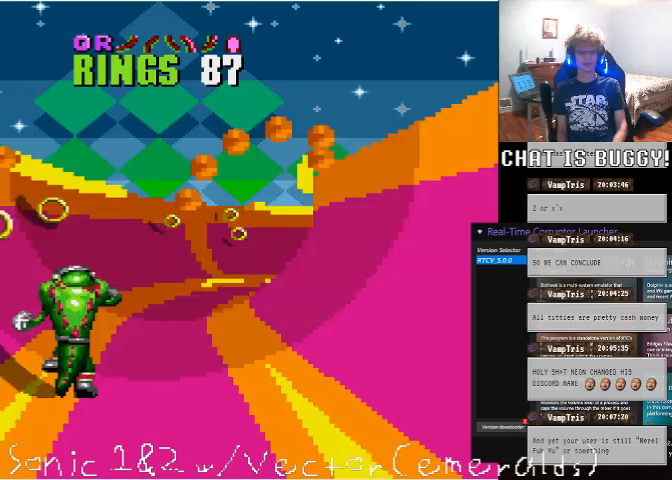
{"dt_ms": 500, "buttons": [], "left_stick": "center", "right_stick": "center"}
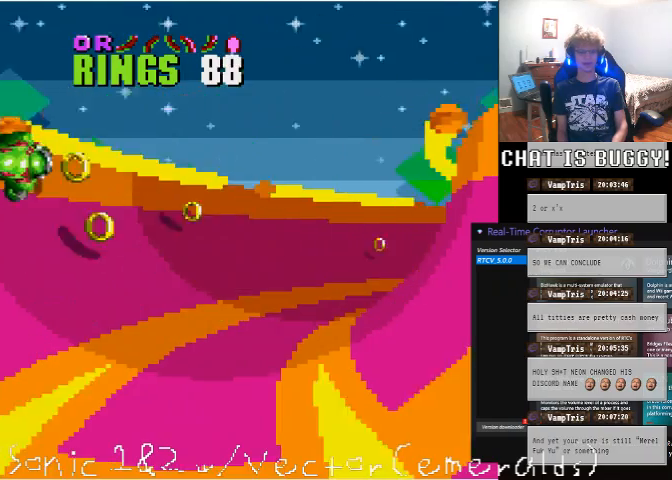
{"dt_ms": 1000, "buttons": [], "left_stick": "center", "right_stick": "center"}
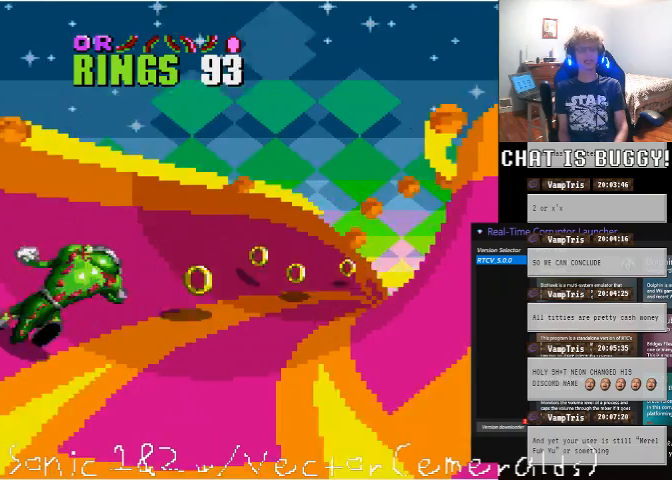
{"dt_ms": 500, "buttons": ["DPAD_LEFT"], "left_stick": "center", "right_stick": "center"}
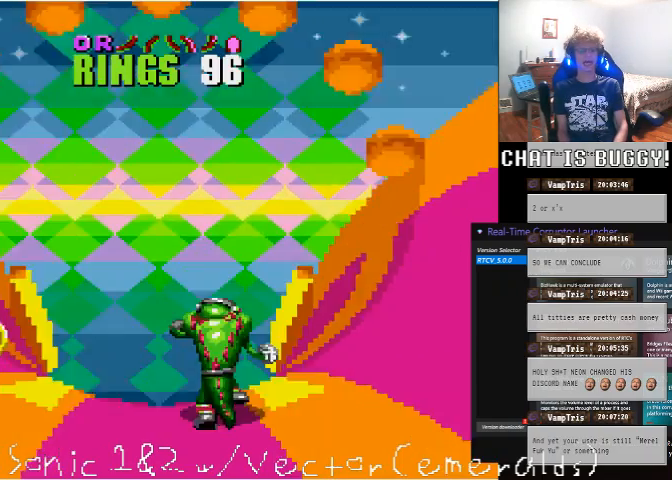
{"dt_ms": 500, "buttons": ["DPAD_LEFT"], "left_stick": "center", "right_stick": "center"}